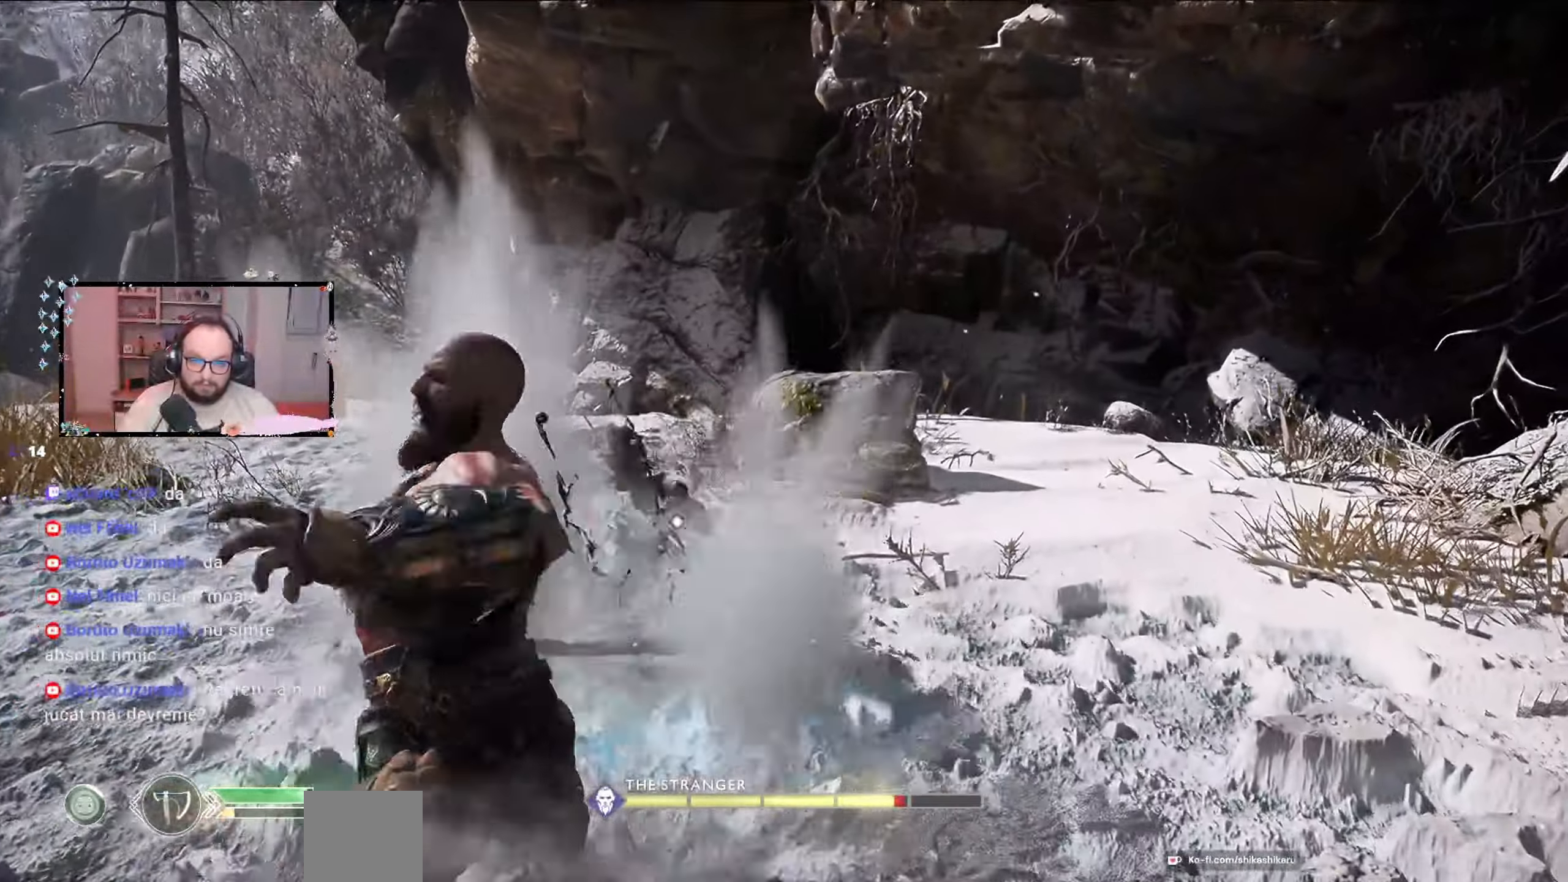
Gameplay with a controller (Xbox layout); each line is a JSON object with the inputs held at the frame after it (dt_ms = milliseconds from this image to that frame). "events" lists button and stick changes between this image and that frame as [ms after this image, input, new state], when the widget could be followed in between.
{"dt_ms": 500, "buttons": ["R1"], "left_stick": "center", "right_stick": "center", "events": [[67, "A", "up"], [67, "R1", "up"], [100, "R1", "down"], [233, "R1", "up"], [433, "R1", "down"]]}
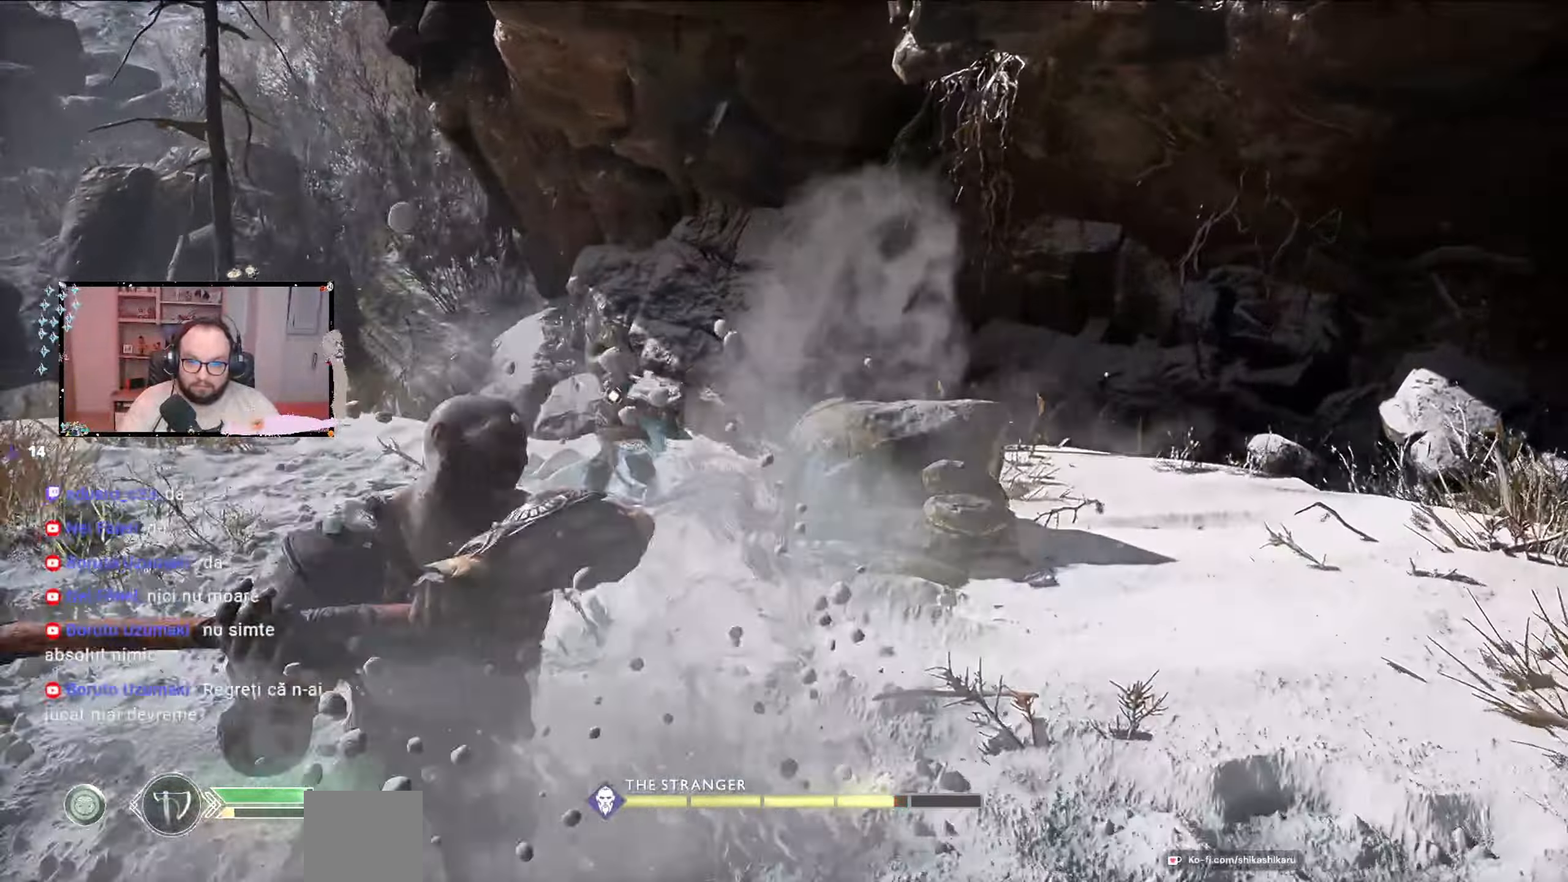
{"dt_ms": 500, "buttons": [], "left_stick": "center", "right_stick": "center", "events": [[33, "R1", "up"], [67, "R1", "down"], [133, "R1", "up"], [167, "R1", "down"], [267, "R1", "up"], [333, "R1", "down"], [433, "R1", "up"]]}
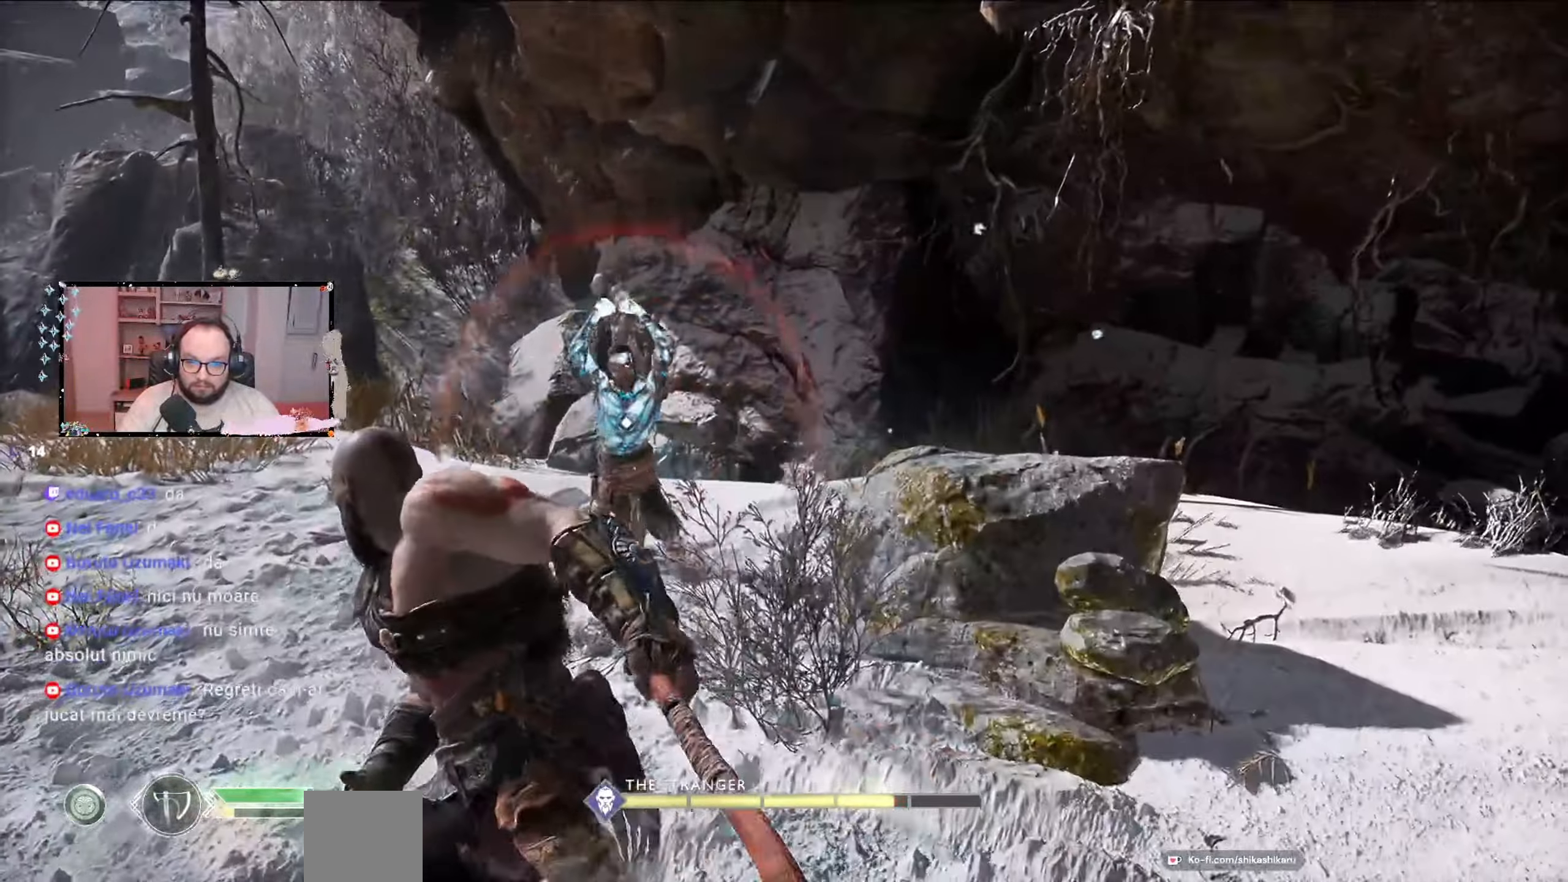
{"dt_ms": 500, "buttons": ["A"], "left_stick": "left", "right_stick": "center", "events": [[133, "left_stick", "down-left"], [367, "left_stick", "left"], [467, "A", "down"]]}
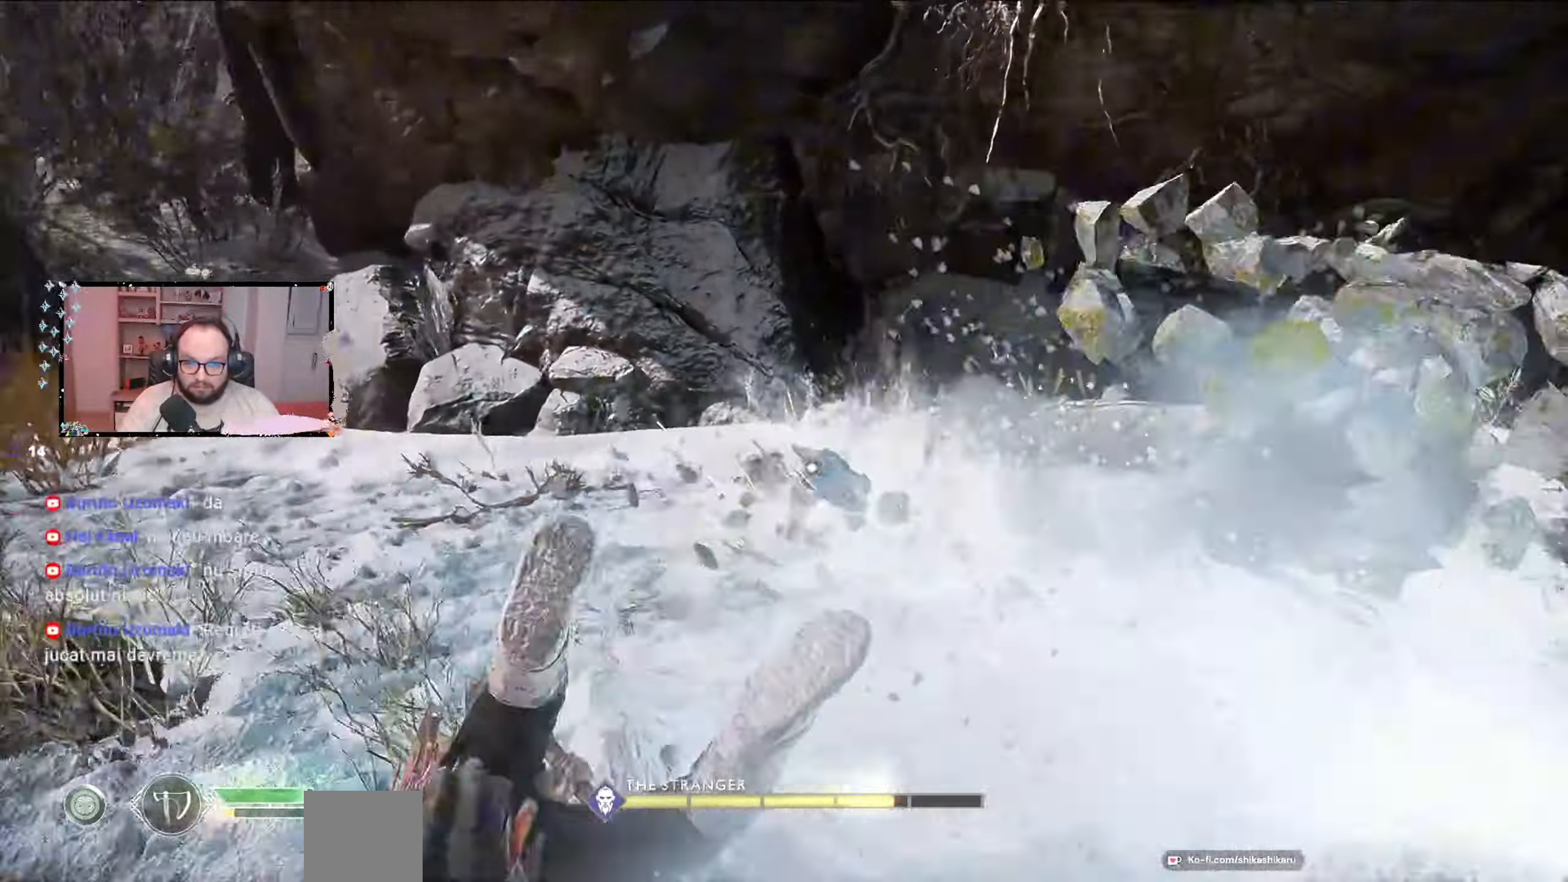
{"dt_ms": 1000, "buttons": ["R1"], "left_stick": "up", "right_stick": "center"}
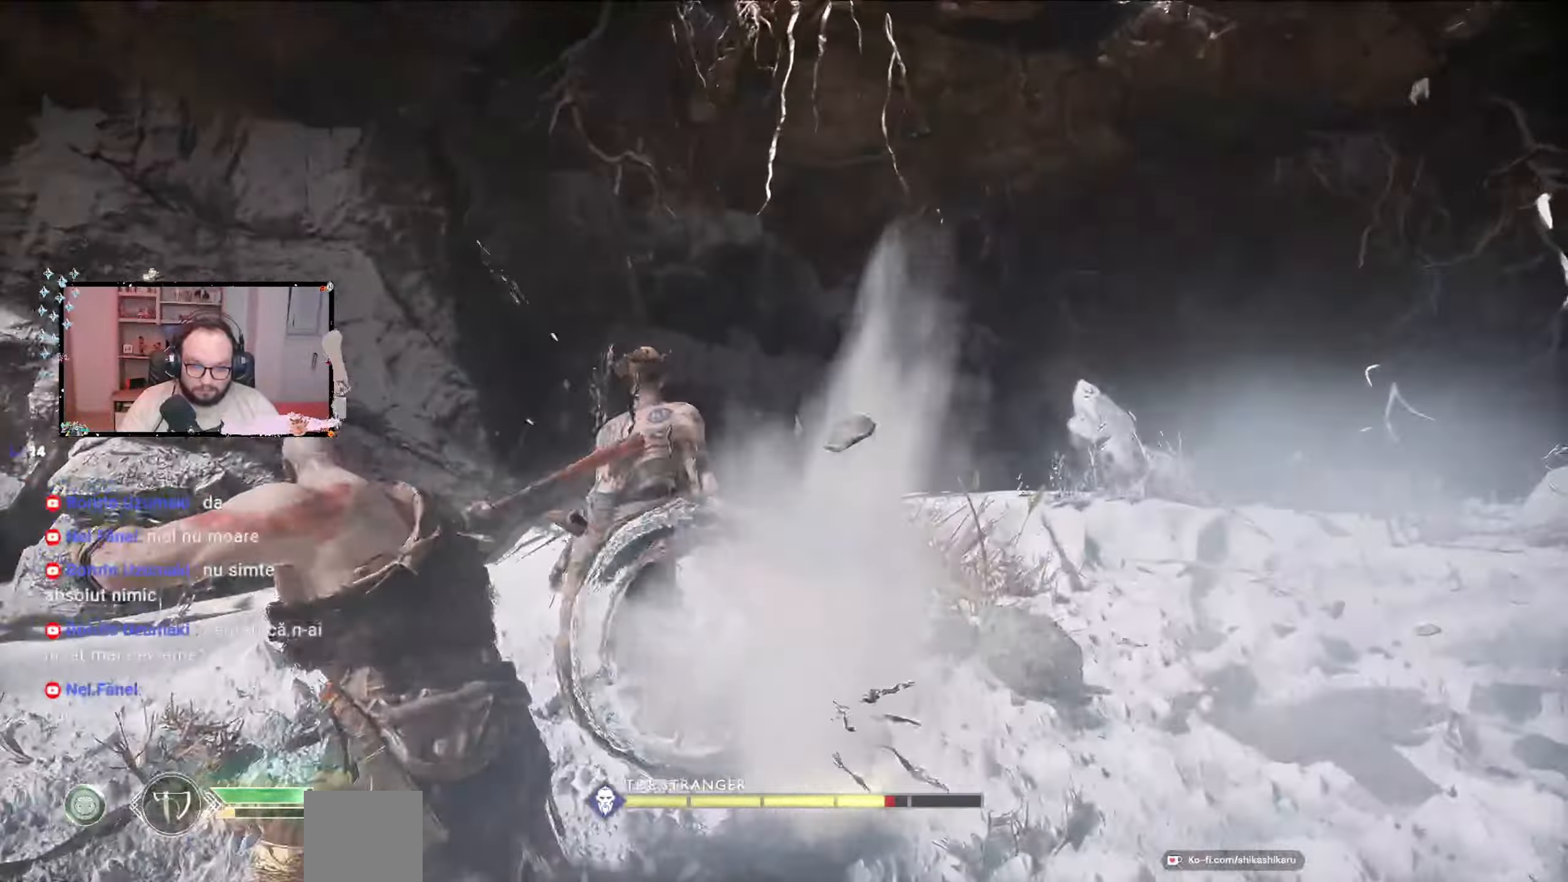
{"dt_ms": 500, "buttons": ["R1"], "left_stick": "center", "right_stick": "center"}
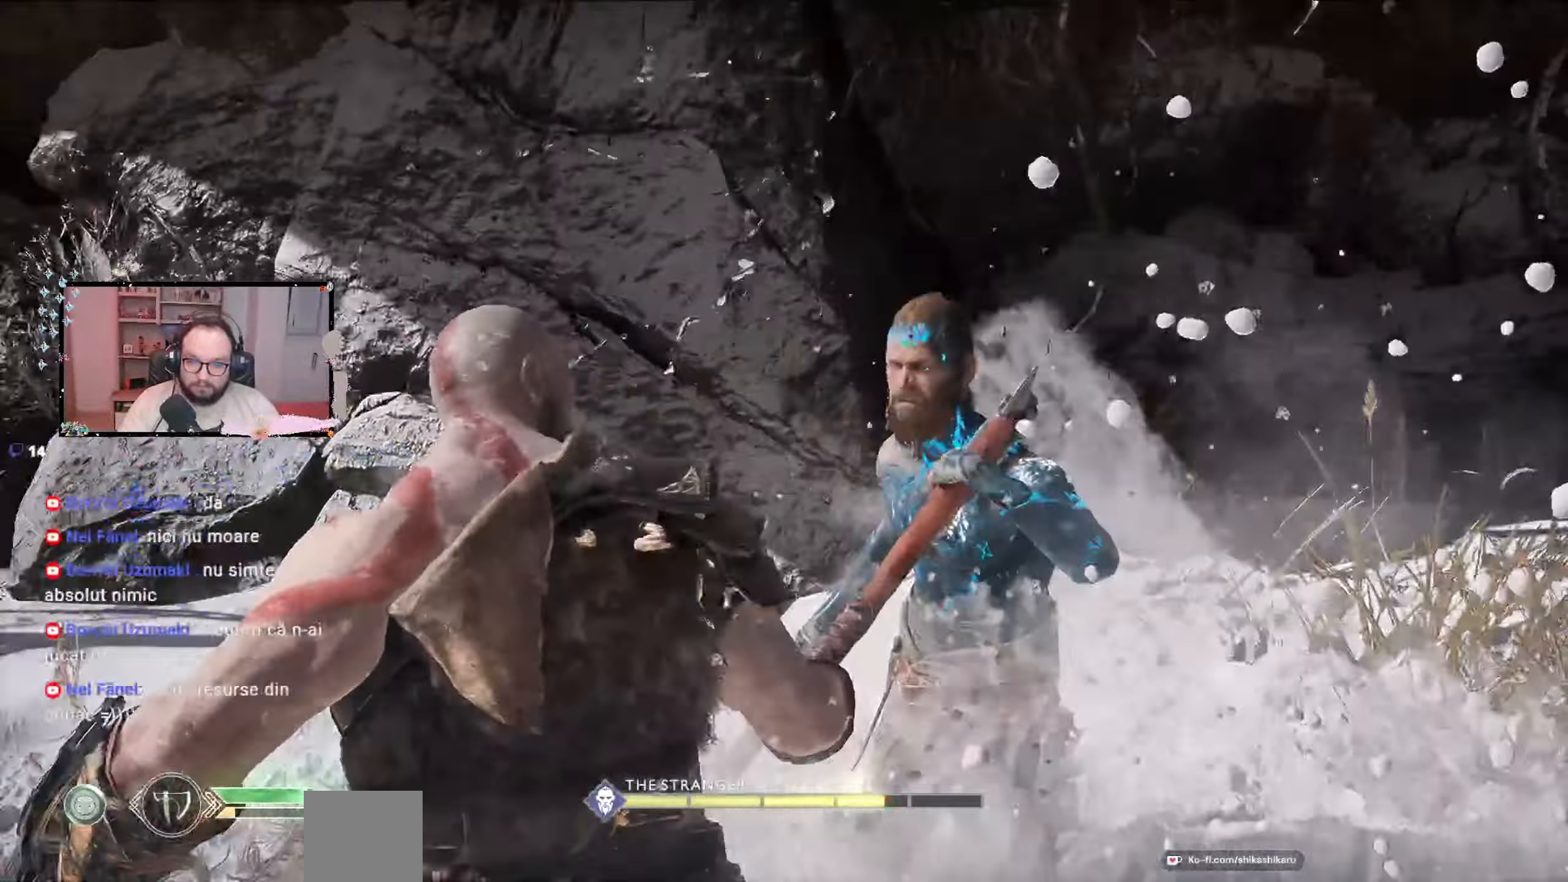
{"dt_ms": 500, "buttons": [], "left_stick": "center", "right_stick": "center"}